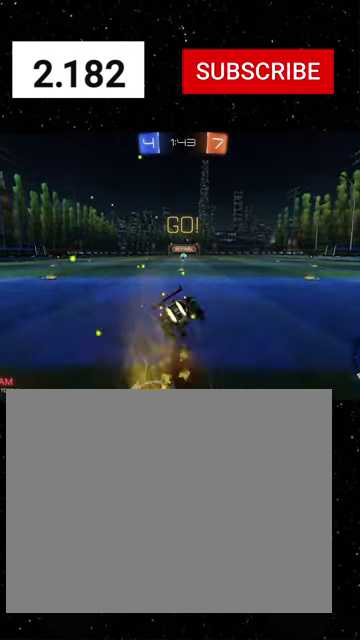
Gameplay with a controller (Xbox layout); each line is a JSON object with the inputs held at the frame after it. "events" lists button and stick changes between this image and that frame as [ms after this image, input, new state], when the widget could be followed in between. Not read: L2.
{"buttons": ["X", "R1", "R2"], "left_stick": "down", "right_stick": "center"}
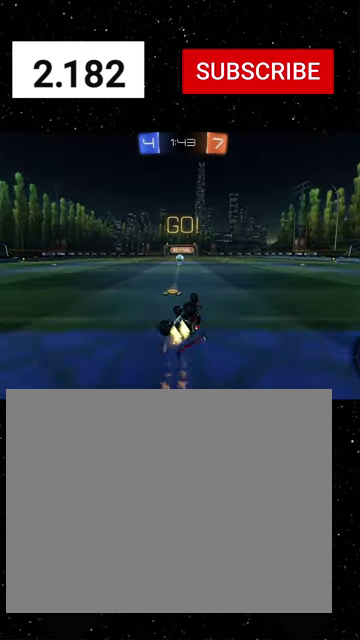
{"buttons": ["R2"], "left_stick": "center", "right_stick": "center", "events": [[66, "Y", "down"], [166, "left_stick", "down-left"], [233, "Y", "up"], [266, "left_stick", "left"], [333, "left_stick", "center"], [400, "R1", "up"], [400, "X", "up"], [400, "left_stick", "left"], [500, "left_stick", "center"]]}
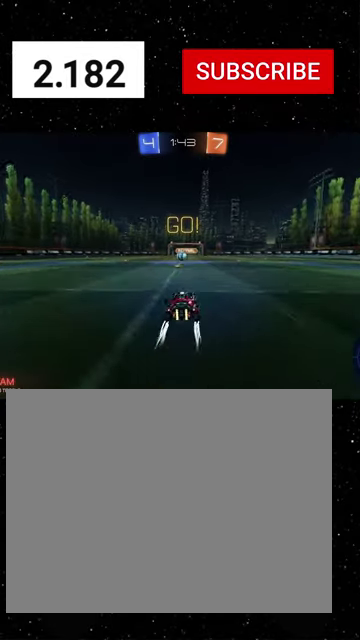
{"buttons": ["R2"], "left_stick": "center", "right_stick": "center", "events": []}
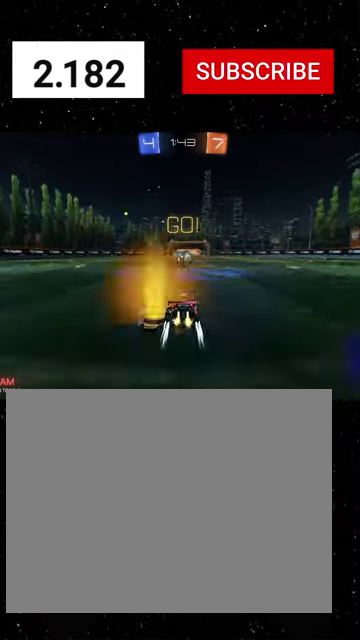
{"buttons": ["R2"], "left_stick": "down-left", "right_stick": "center", "events": [[133, "A", "down"], [233, "A", "up"], [366, "A", "down"], [366, "left_stick", "left"], [433, "A", "up"], [433, "left_stick", "down-left"]]}
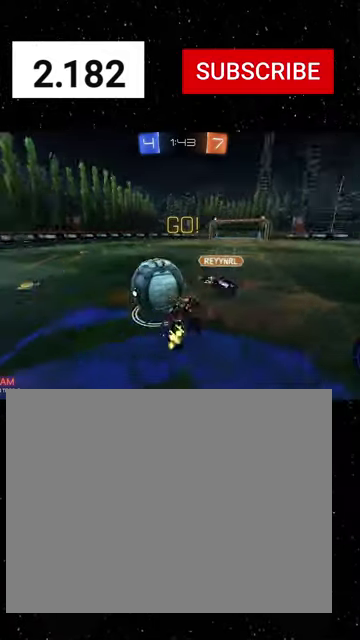
{"buttons": ["X", "R2"], "left_stick": "up-right", "right_stick": "center", "events": [[100, "left_stick", "down"], [200, "left_stick", "down-right"], [366, "left_stick", "right"], [400, "X", "down"], [466, "left_stick", "up-right"]]}
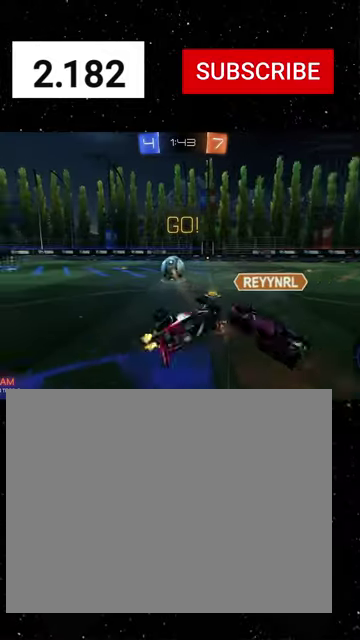
{"buttons": ["R2"], "left_stick": "left", "right_stick": "center", "events": [[33, "Y", "down"], [33, "left_stick", "up"], [133, "Y", "up"], [133, "left_stick", "up-left"], [200, "X", "up"], [333, "left_stick", "left"]]}
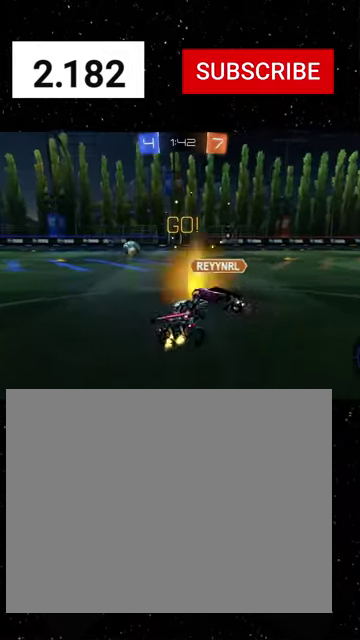
{"buttons": ["A", "R1", "R2"], "left_stick": "up-left", "right_stick": "center", "events": [[300, "R1", "down"], [300, "left_stick", "center"], [400, "left_stick", "up"], [466, "A", "down"], [466, "left_stick", "up-left"]]}
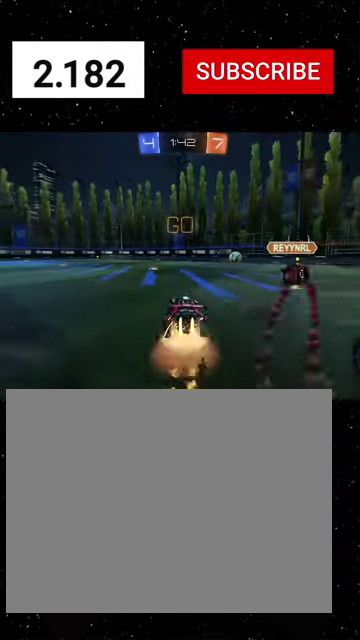
{"buttons": ["X", "R2"], "left_stick": "down-left", "right_stick": "center", "events": [[33, "A", "up"], [100, "A", "down"], [133, "X", "down"], [133, "left_stick", "down"], [233, "A", "up"], [233, "left_stick", "down-right"], [300, "R1", "up"], [466, "left_stick", "down-left"]]}
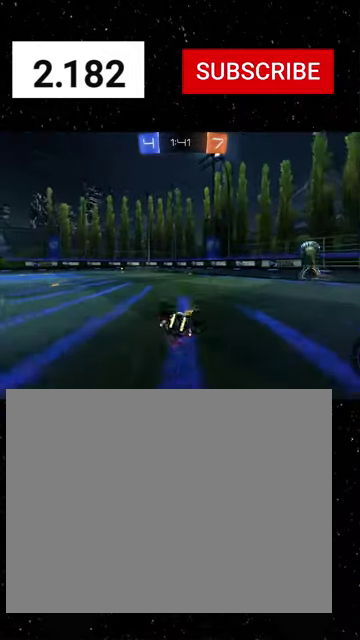
{"buttons": ["X", "Y", "R1", "R2"], "left_stick": "left", "right_stick": "center", "events": [[100, "R1", "down"], [100, "left_stick", "down"], [333, "Y", "down"], [400, "Y", "up"], [400, "left_stick", "down-left"], [466, "Y", "down"], [500, "left_stick", "left"]]}
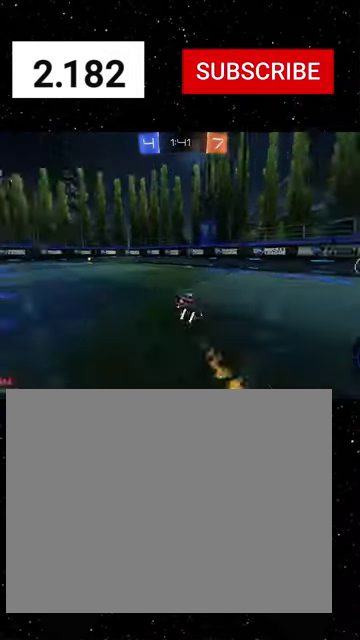
{"buttons": ["R1", "R2"], "left_stick": "center", "right_stick": "center", "events": [[66, "Y", "up"], [100, "X", "up"], [300, "left_stick", "center"], [366, "R1", "up"], [466, "R1", "down"]]}
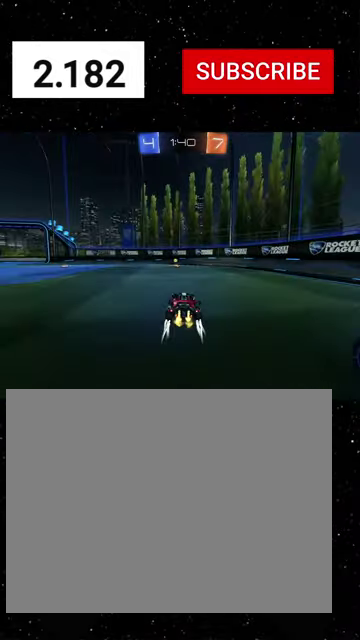
{"buttons": ["R2"], "left_stick": "center", "right_stick": "center", "events": [[133, "R1", "up"], [166, "Y", "down"], [300, "Y", "up"]]}
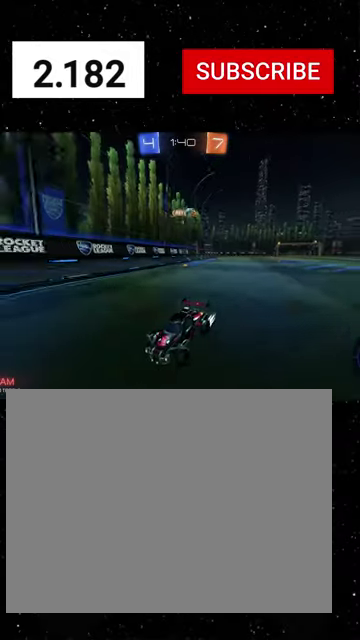
{"buttons": ["R2"], "left_stick": "right", "right_stick": "center", "events": [[166, "left_stick", "right"], [200, "R1", "down"], [433, "R1", "up"]]}
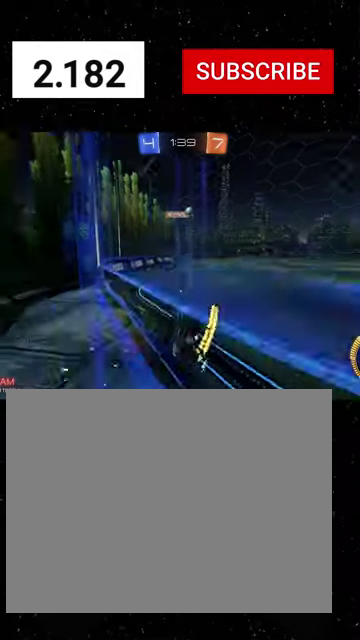
{"buttons": [], "left_stick": "left", "right_stick": "center", "events": [[66, "left_stick", "center"], [133, "left_stick", "left"], [400, "R2", "up"]]}
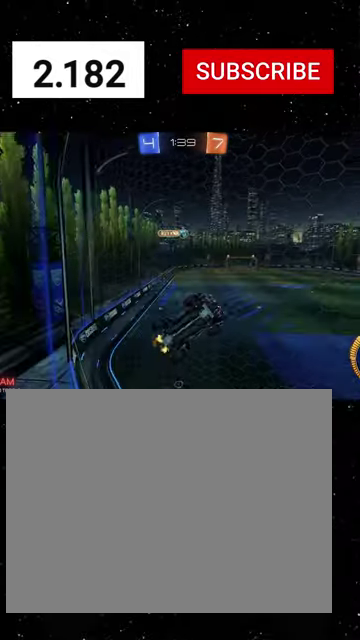
{"buttons": ["R2"], "left_stick": "left", "right_stick": "center", "events": [[66, "R2", "down"]]}
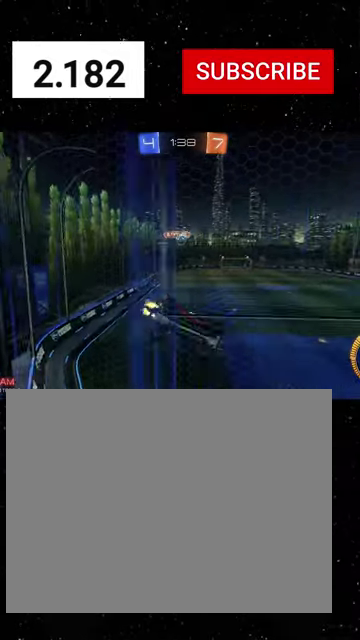
{"buttons": ["R2"], "left_stick": "right", "right_stick": "center", "events": [[133, "R2", "up"], [200, "R2", "down"], [266, "left_stick", "down-left"], [366, "left_stick", "center"], [500, "left_stick", "right"]]}
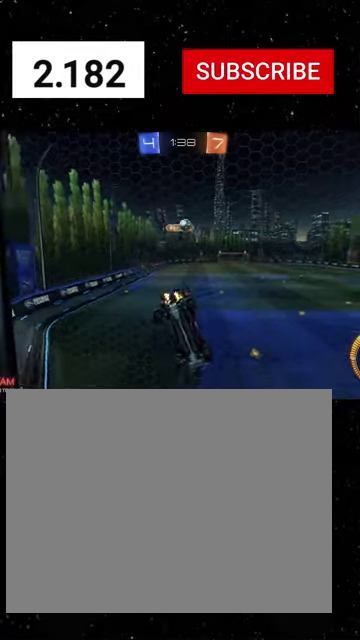
{"buttons": ["R2"], "left_stick": "right", "right_stick": "center", "events": []}
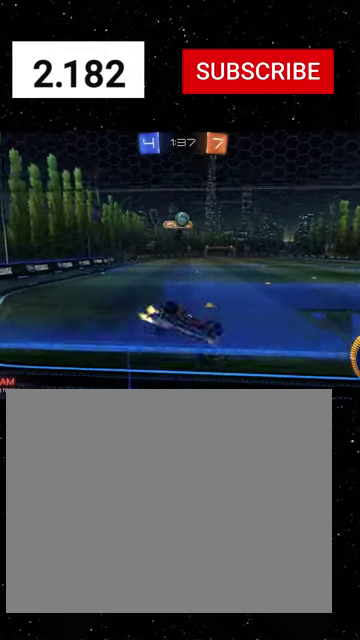
{"buttons": ["R2"], "left_stick": "left", "right_stick": "center", "events": [[266, "left_stick", "center"], [466, "left_stick", "left"]]}
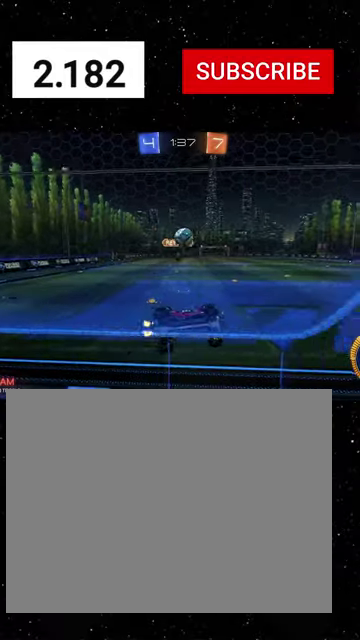
{"buttons": ["R2"], "left_stick": "down-right", "right_stick": "center", "events": [[66, "R1", "down"], [100, "left_stick", "center"], [166, "R1", "up"], [266, "left_stick", "down"], [333, "A", "down"], [500, "A", "up"], [500, "left_stick", "down-right"]]}
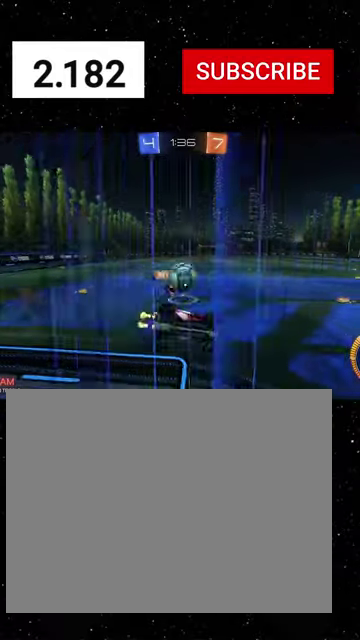
{"buttons": ["X", "R1", "R2"], "left_stick": "down", "right_stick": "center", "events": [[166, "left_stick", "up-left"], [200, "A", "down"], [300, "A", "up"], [333, "R1", "down"], [333, "left_stick", "down"], [466, "X", "down"]]}
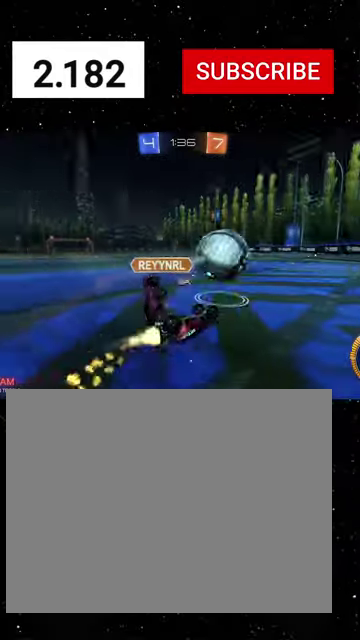
{"buttons": ["R1", "R2"], "left_stick": "down", "right_stick": "center", "events": [[66, "left_stick", "down-left"], [166, "Y", "down"], [233, "Y", "up"], [366, "X", "up"], [366, "left_stick", "down"]]}